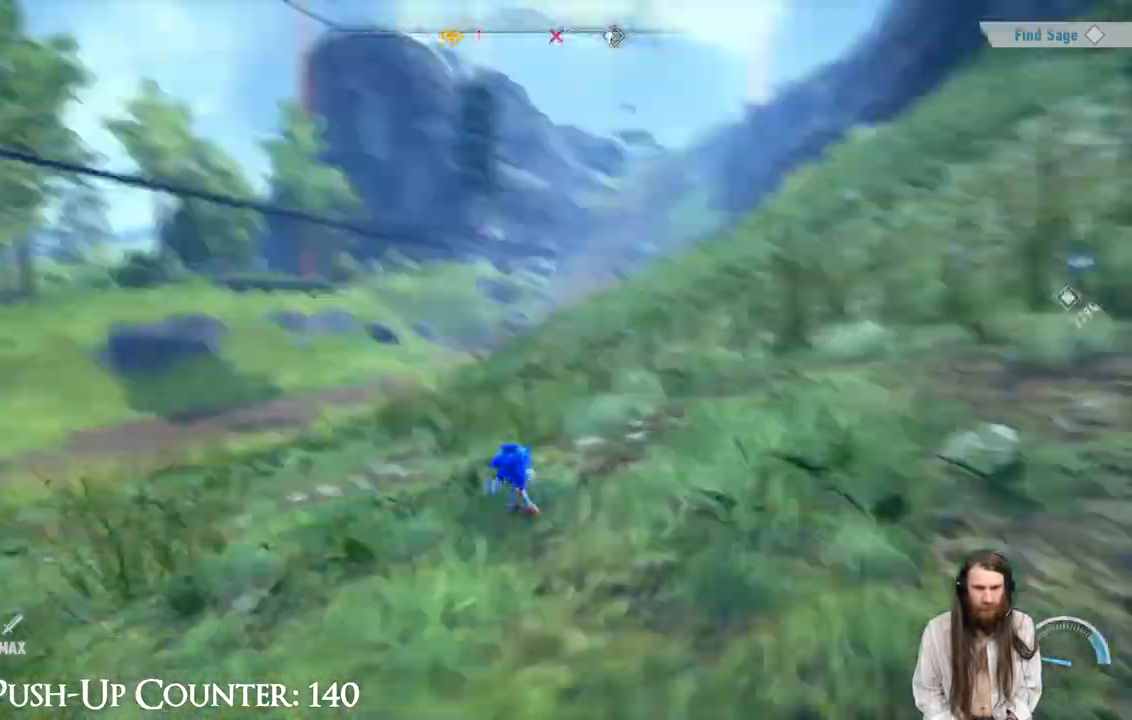
Gameplay with a controller (Xbox layout); each line is a JSON object with the inputs held at the frame after it. "events" lists button and stick changes between this image and that frame as [ms after this image, input, new state], when the widget could be followed in between. Not read: L3 R1.
{"buttons": [], "left_stick": "down", "right_stick": "right", "events": [[150, "left_stick", "down-right"], [150, "right_stick", "right"], [300, "left_stick", "down"]]}
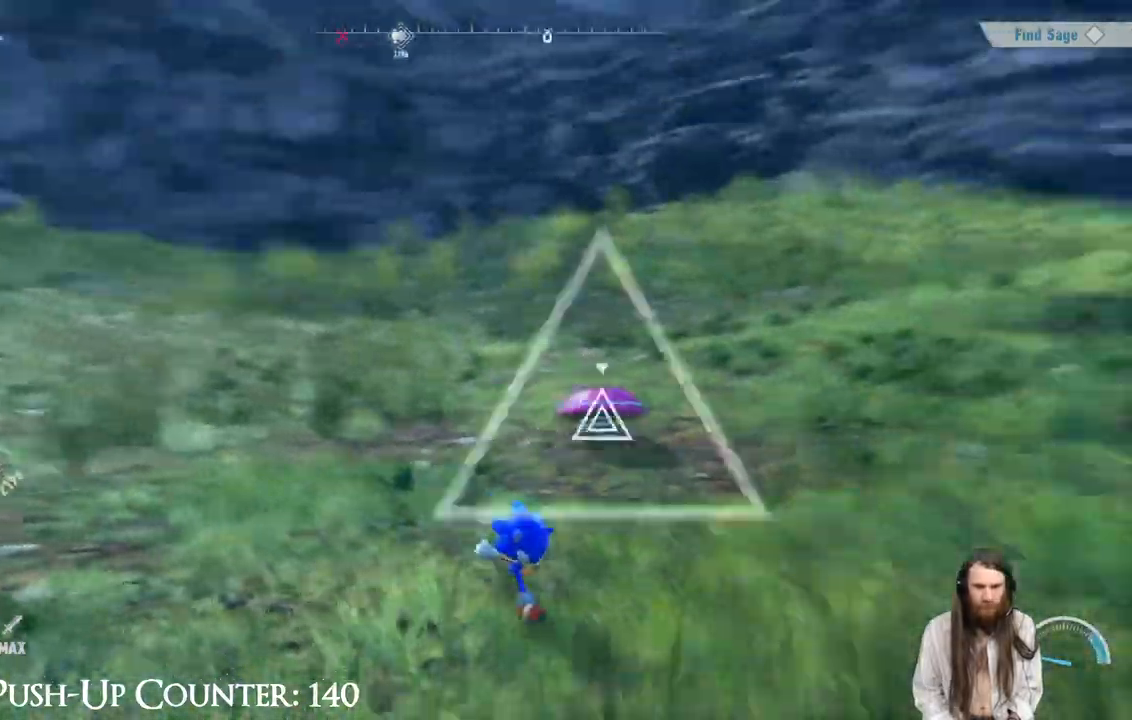
{"buttons": [], "left_stick": "center", "right_stick": "left", "events": [[117, "left_stick", "down-left"], [150, "right_stick", "left"], [300, "left_stick", "center"]]}
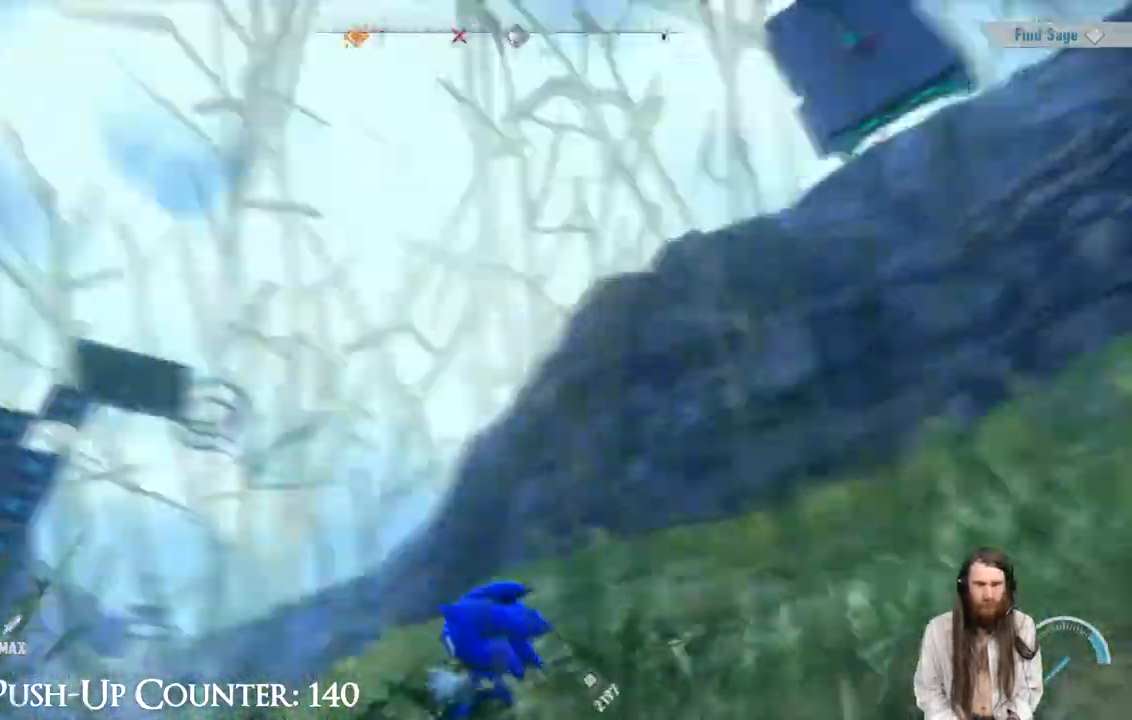
{"buttons": [], "left_stick": "up", "right_stick": "center", "events": [[83, "right_stick", "down-left"], [217, "right_stick", "center"], [233, "left_stick", "up"], [317, "right_stick", "down-left"], [417, "right_stick", "center"]]}
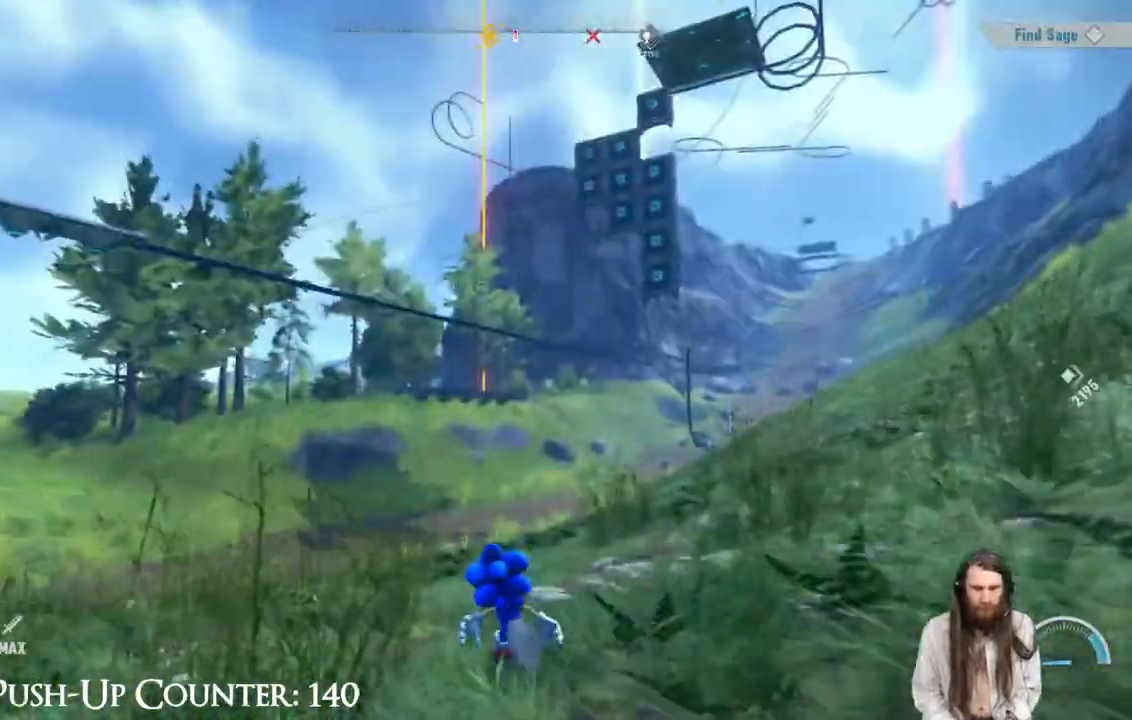
{"buttons": ["R2"], "left_stick": "up", "right_stick": "center", "events": [[217, "R2", "down"]]}
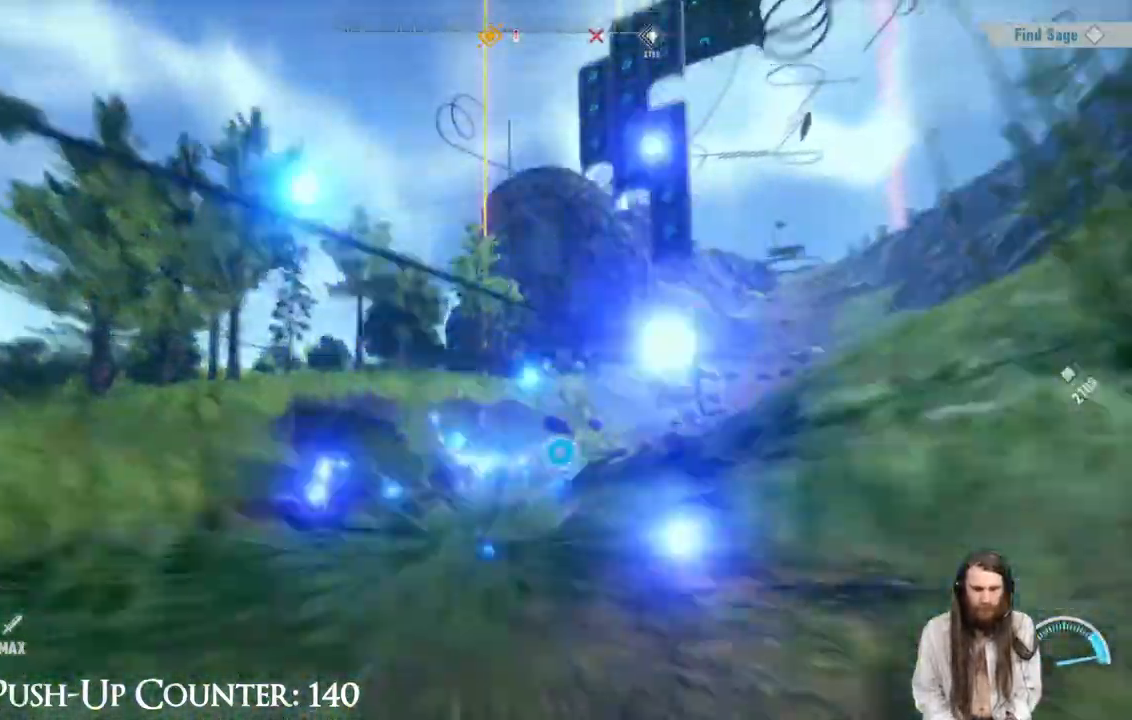
{"buttons": ["R2"], "left_stick": "up", "right_stick": "center", "events": []}
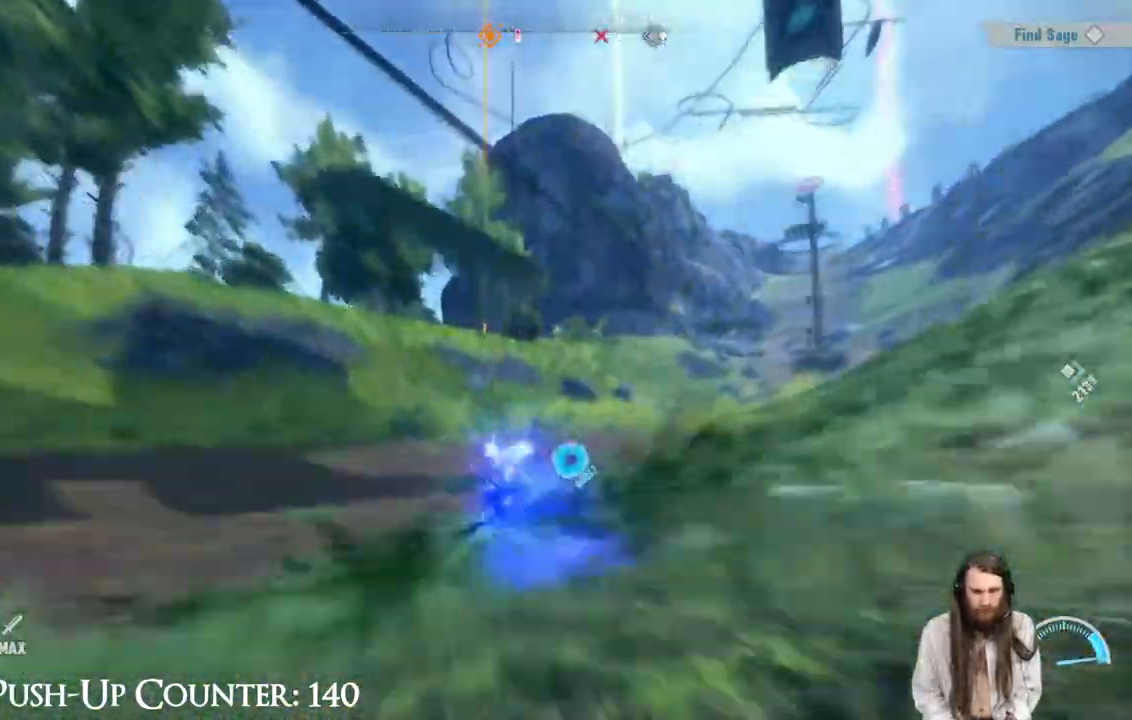
{"buttons": ["R2"], "left_stick": "up", "right_stick": "center", "events": []}
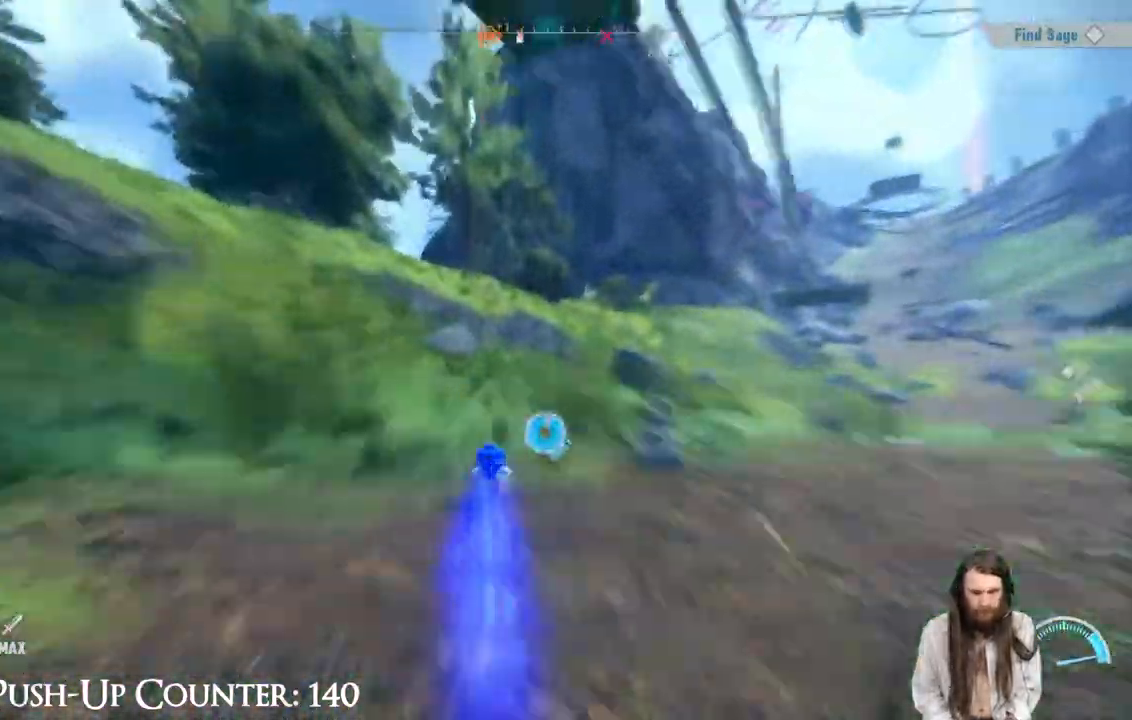
{"buttons": ["R2"], "left_stick": "up", "right_stick": "center", "events": []}
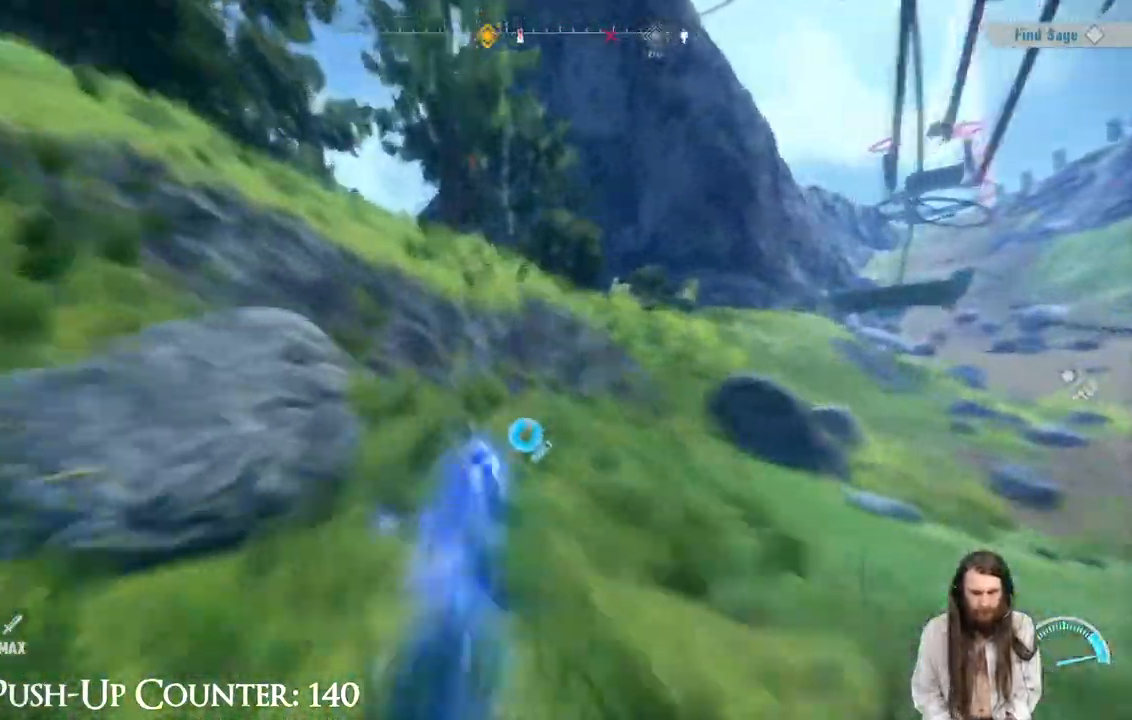
{"buttons": ["R2"], "left_stick": "up", "right_stick": "center", "events": []}
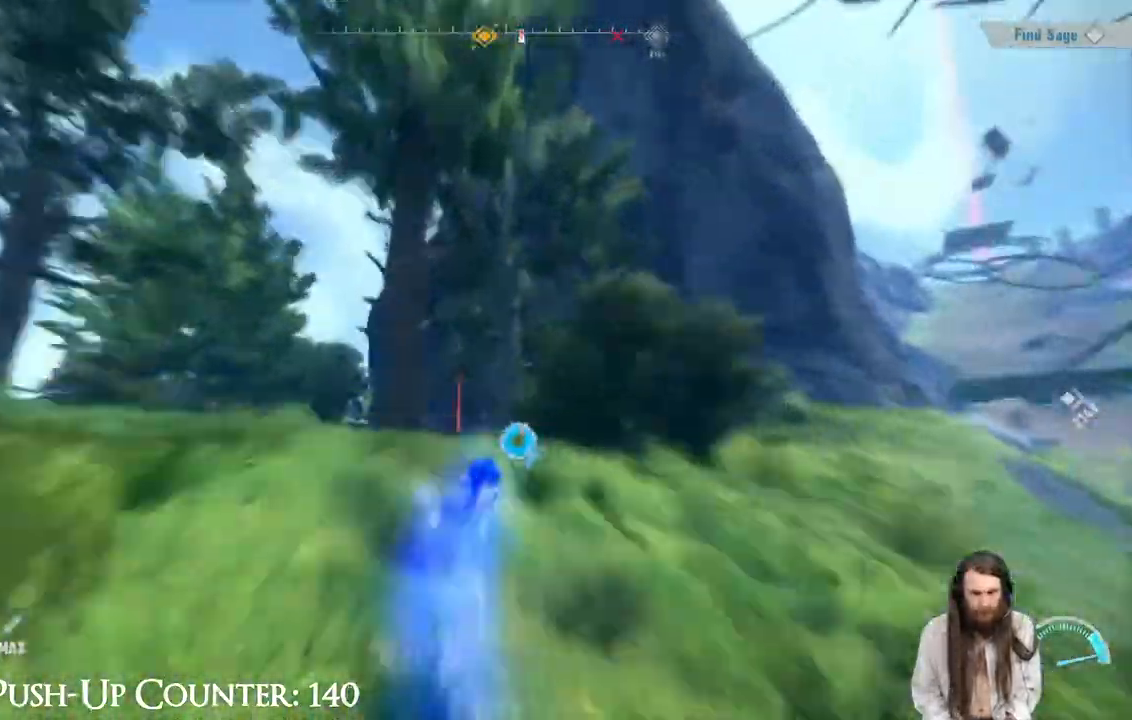
{"buttons": [], "left_stick": "up-left", "right_stick": "center", "events": [[283, "left_stick", "up-left"], [417, "R2", "up"]]}
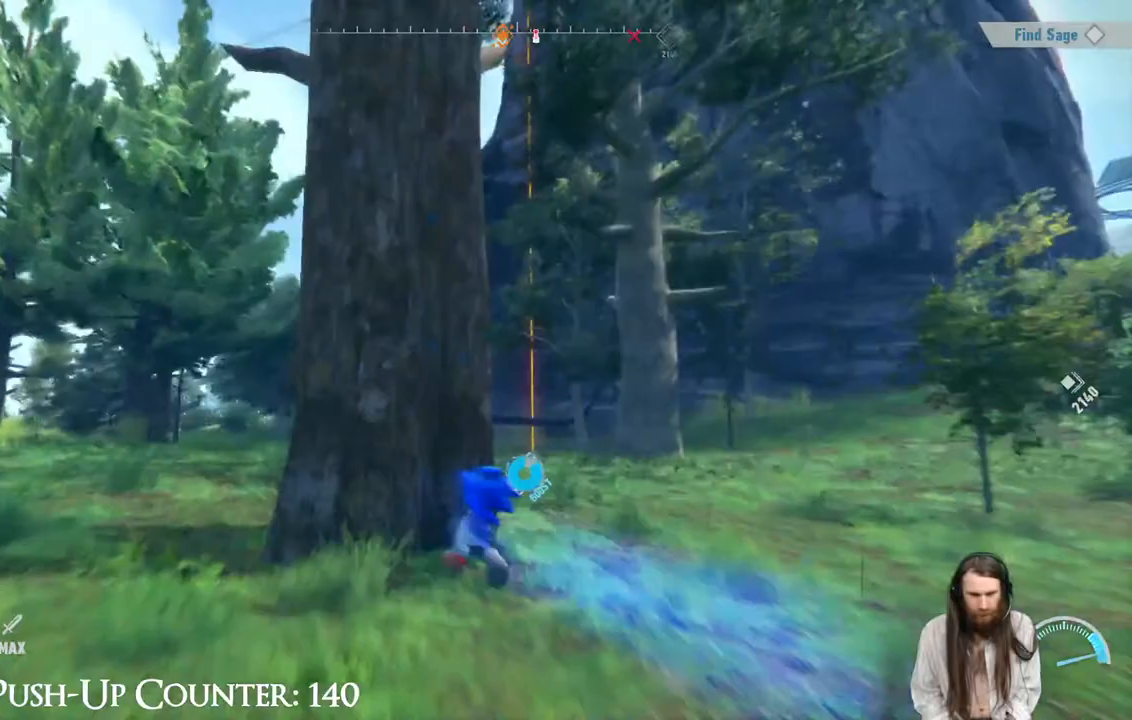
{"buttons": [], "left_stick": "up", "right_stick": "center", "events": [[117, "right_stick", "right"], [267, "left_stick", "up"], [333, "right_stick", "center"]]}
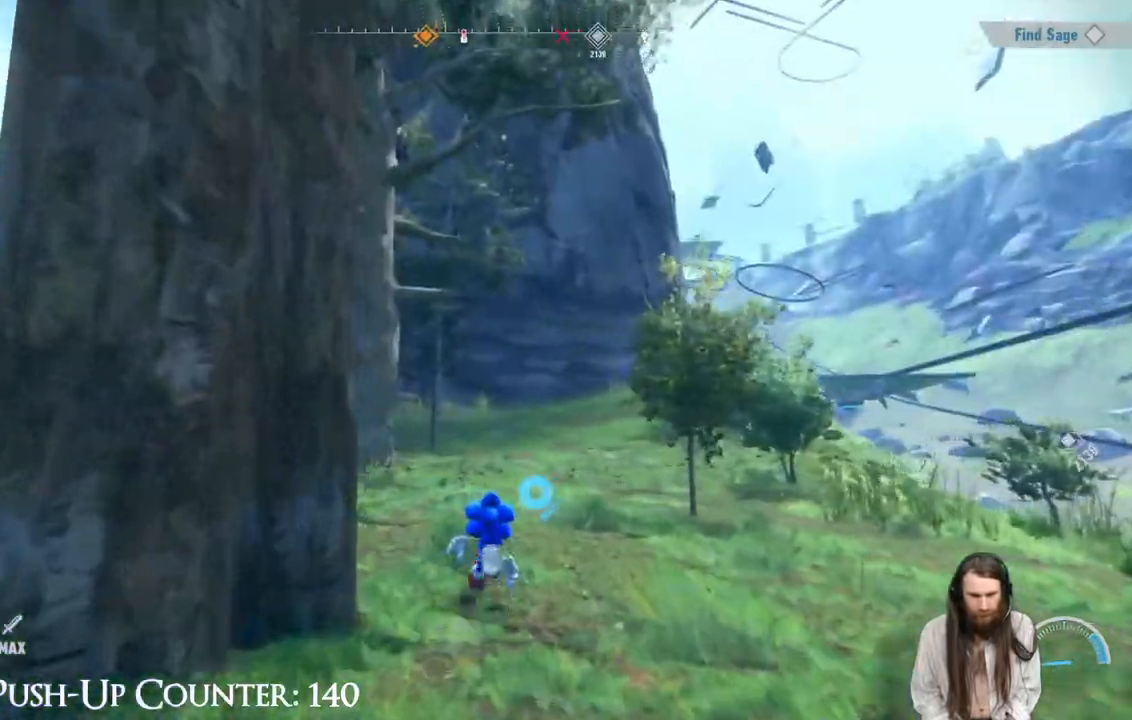
{"buttons": [], "left_stick": "center", "right_stick": "center", "events": [[17, "R2", "down"], [17, "left_stick", "up-left"], [117, "left_stick", "left"], [217, "R2", "up"], [267, "left_stick", "up-left"], [367, "left_stick", "center"], [400, "right_stick", "right"], [500, "right_stick", "center"]]}
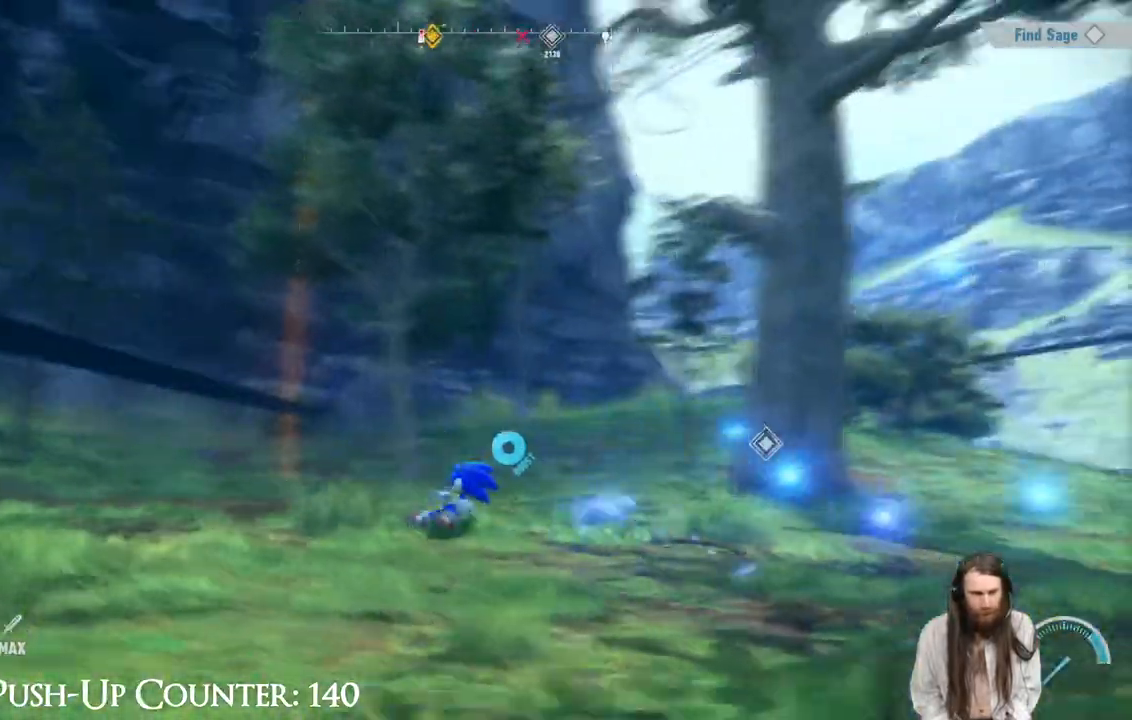
{"buttons": [], "left_stick": "up-left", "right_stick": "right", "events": [[67, "left_stick", "left"], [450, "right_stick", "right"], [500, "left_stick", "up-left"]]}
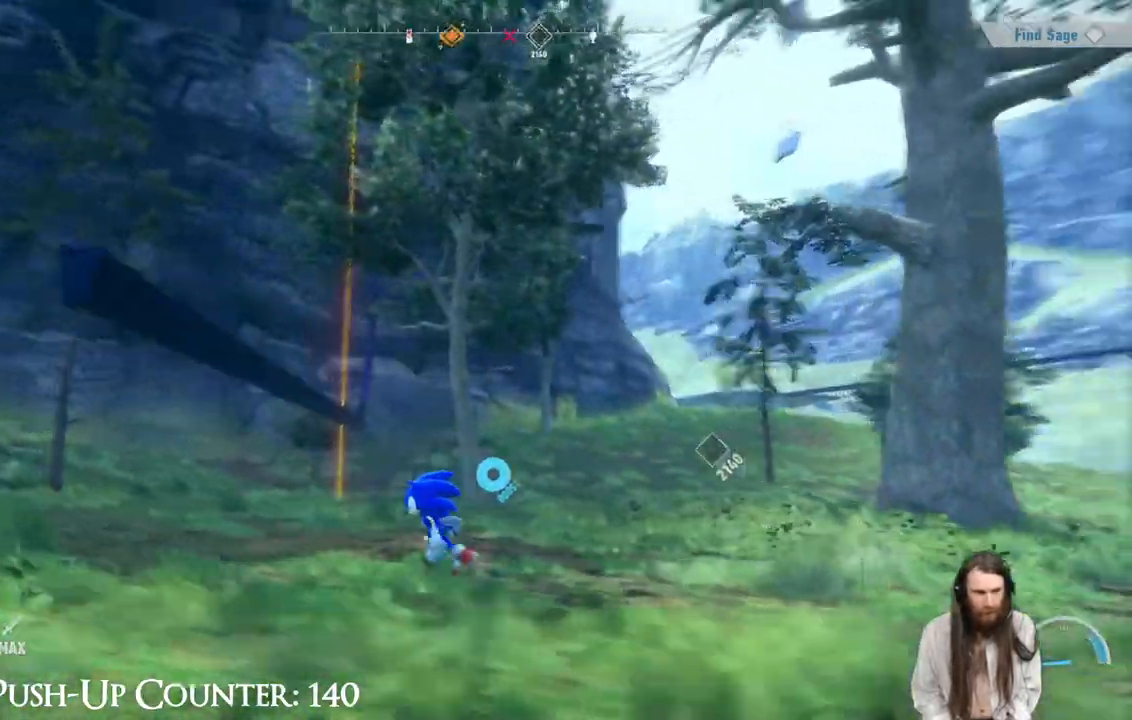
{"buttons": [], "left_stick": "left", "right_stick": "left", "events": [[183, "left_stick", "center"], [283, "right_stick", "center"], [483, "right_stick", "left"], [500, "left_stick", "left"]]}
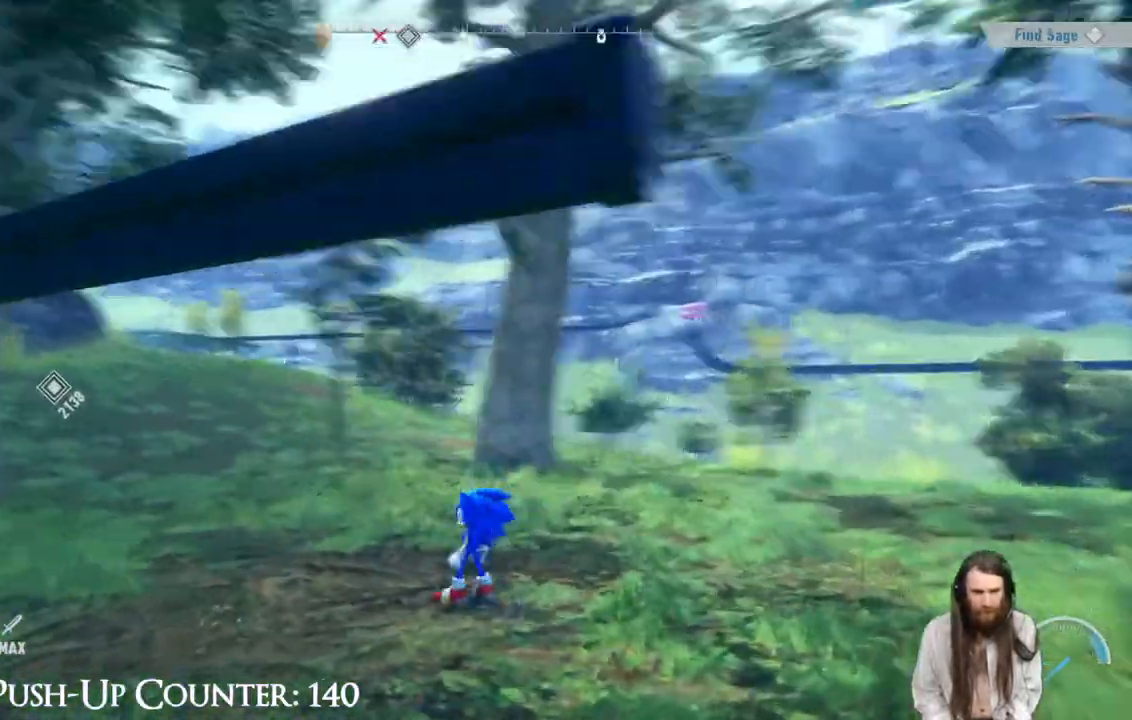
{"buttons": ["A"], "left_stick": "left", "right_stick": "center", "events": [[167, "left_stick", "center"], [217, "right_stick", "center"], [333, "A", "down"], [483, "left_stick", "left"]]}
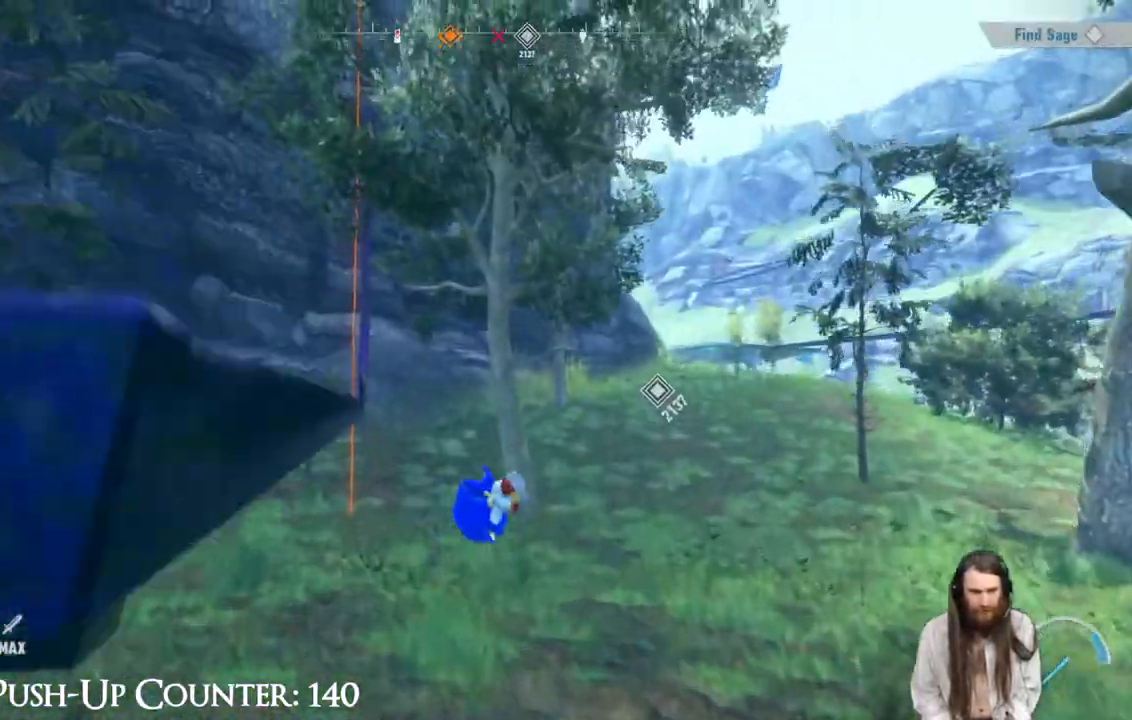
{"buttons": [], "left_stick": "up-left", "right_stick": "center", "events": [[117, "left_stick", "up-left"], [150, "A", "up"]]}
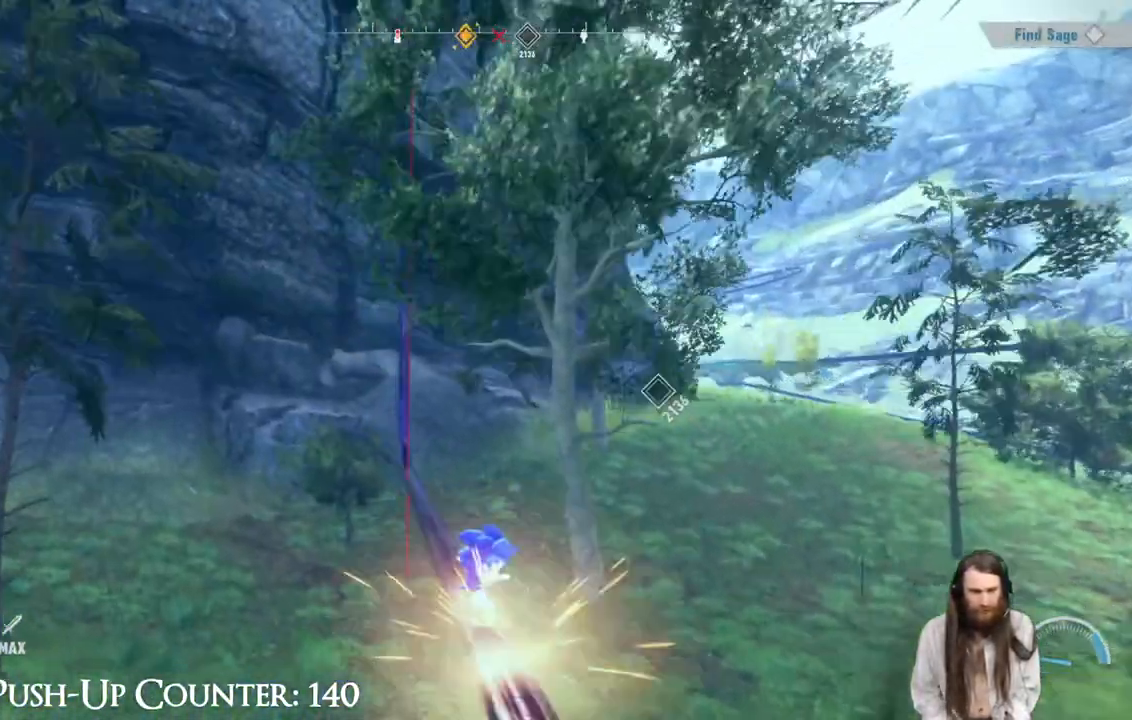
{"buttons": ["R2"], "left_stick": "center", "right_stick": "center", "events": [[133, "R2", "down"], [183, "left_stick", "center"]]}
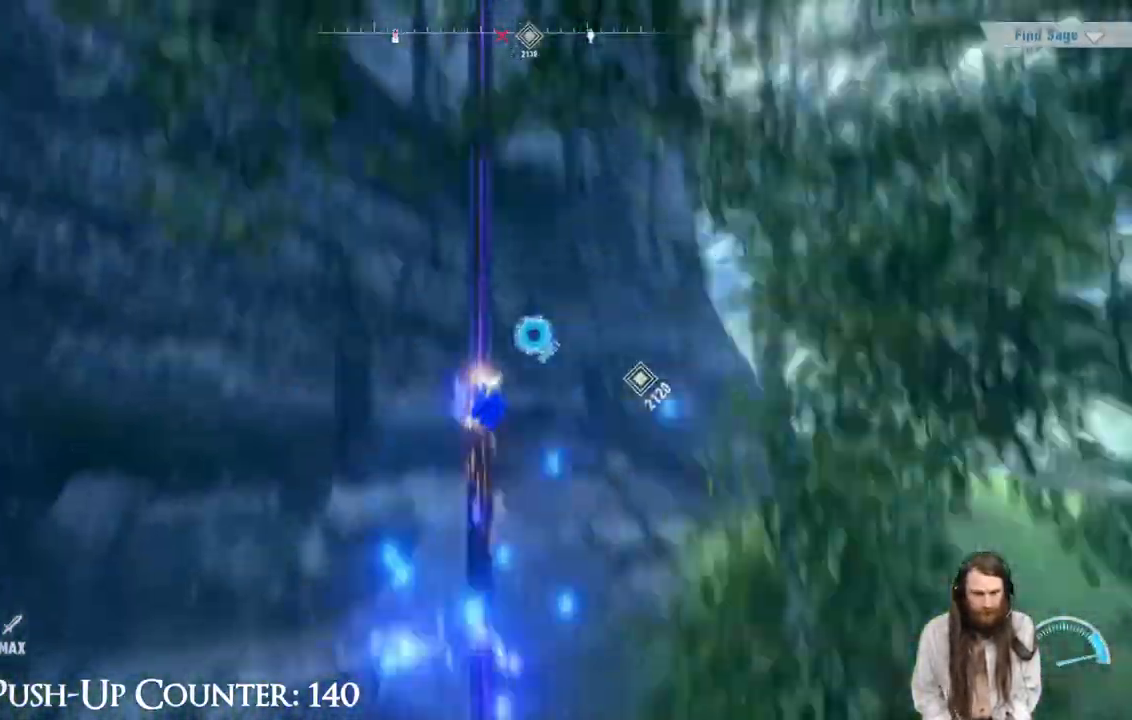
{"buttons": ["R2"], "left_stick": "center", "right_stick": "center", "events": []}
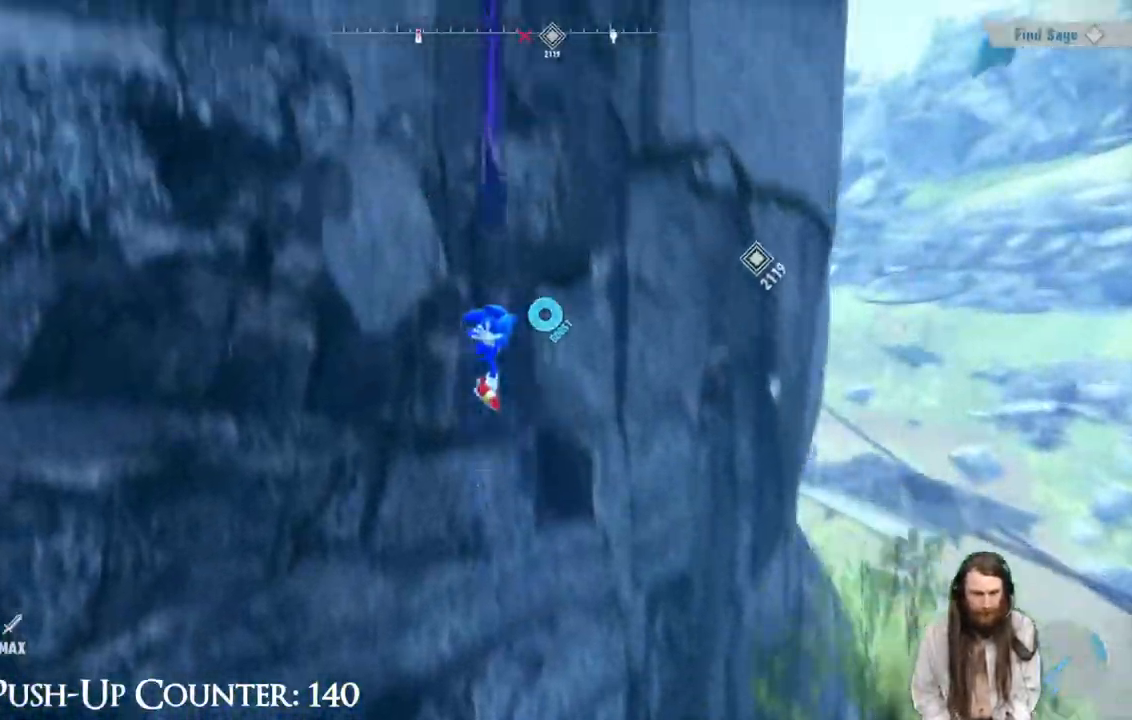
{"buttons": ["R2"], "left_stick": "center", "right_stick": "center", "events": []}
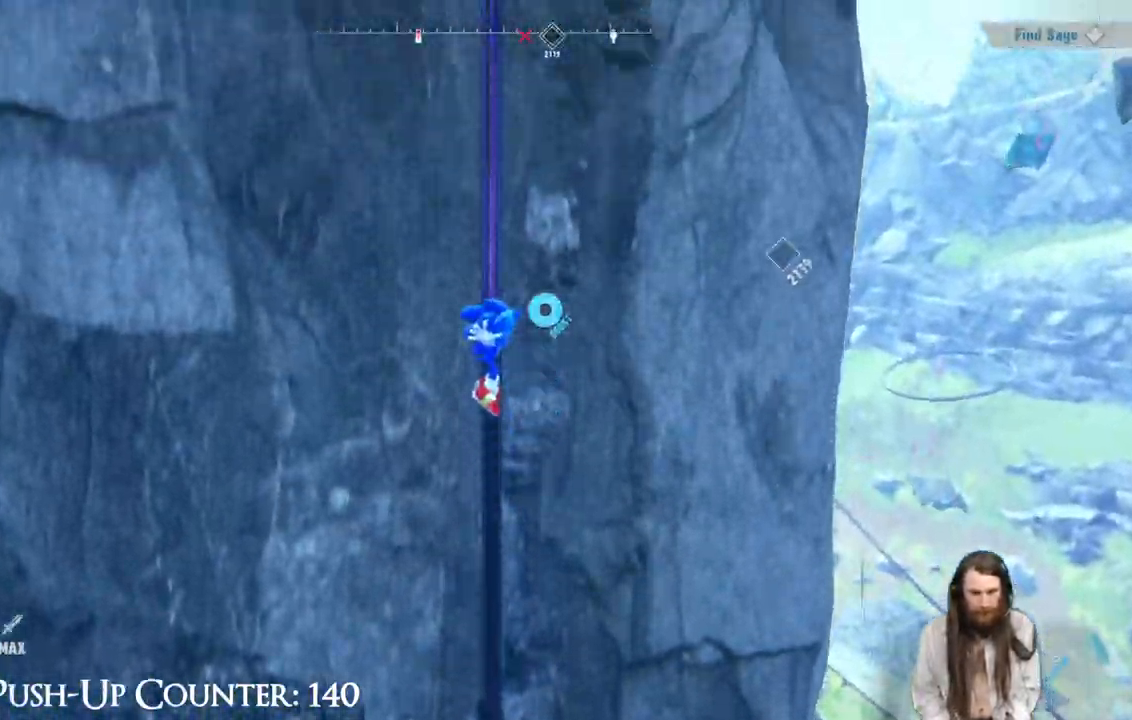
{"buttons": [], "left_stick": "up", "right_stick": "center", "events": [[150, "R2", "up"], [167, "left_stick", "up"]]}
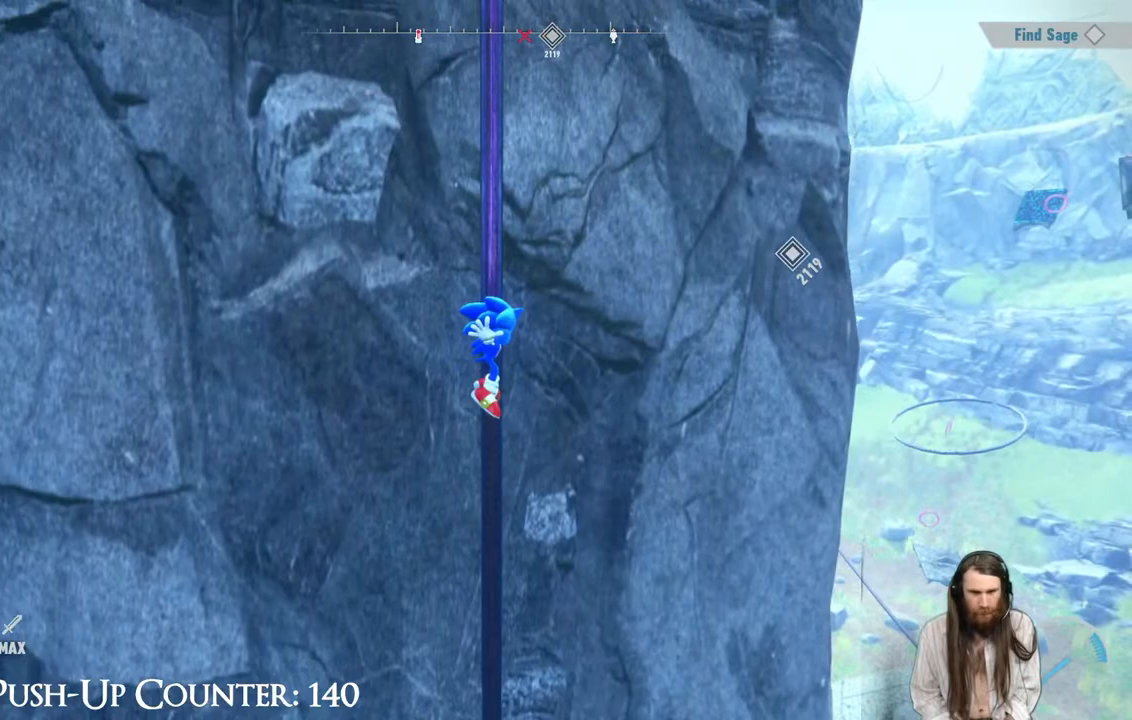
{"buttons": ["R2"], "left_stick": "up", "right_stick": "center", "events": [[17, "R2", "down"]]}
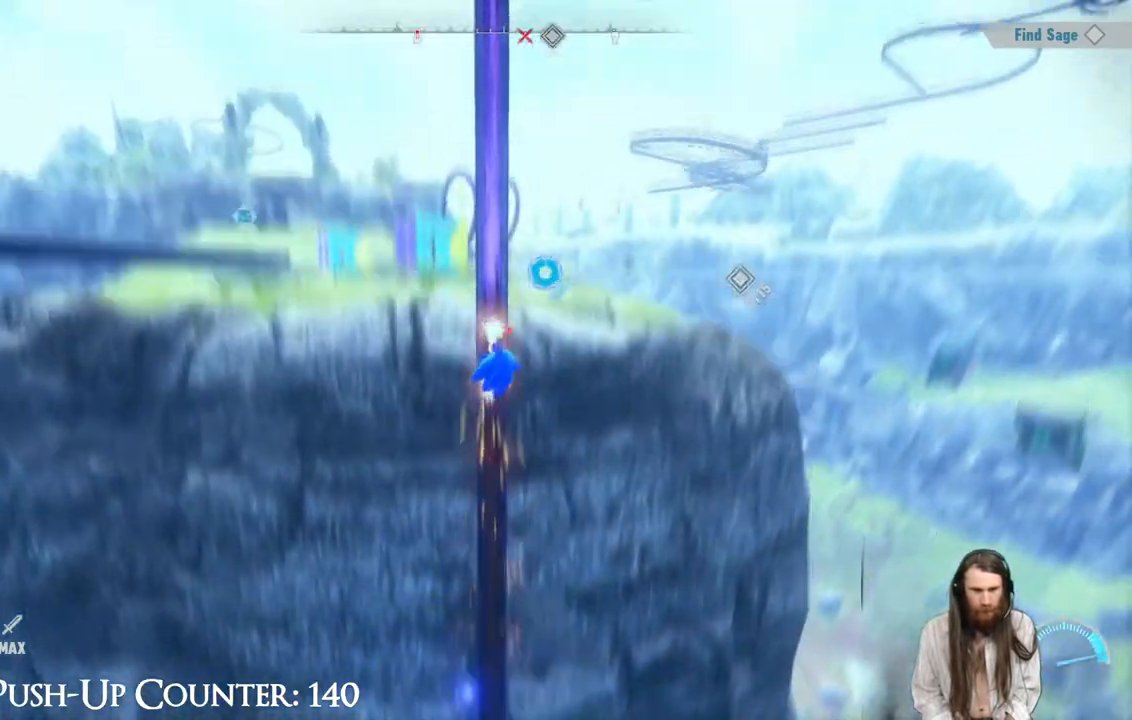
{"buttons": ["R2"], "left_stick": "center", "right_stick": "center", "events": [[383, "left_stick", "center"]]}
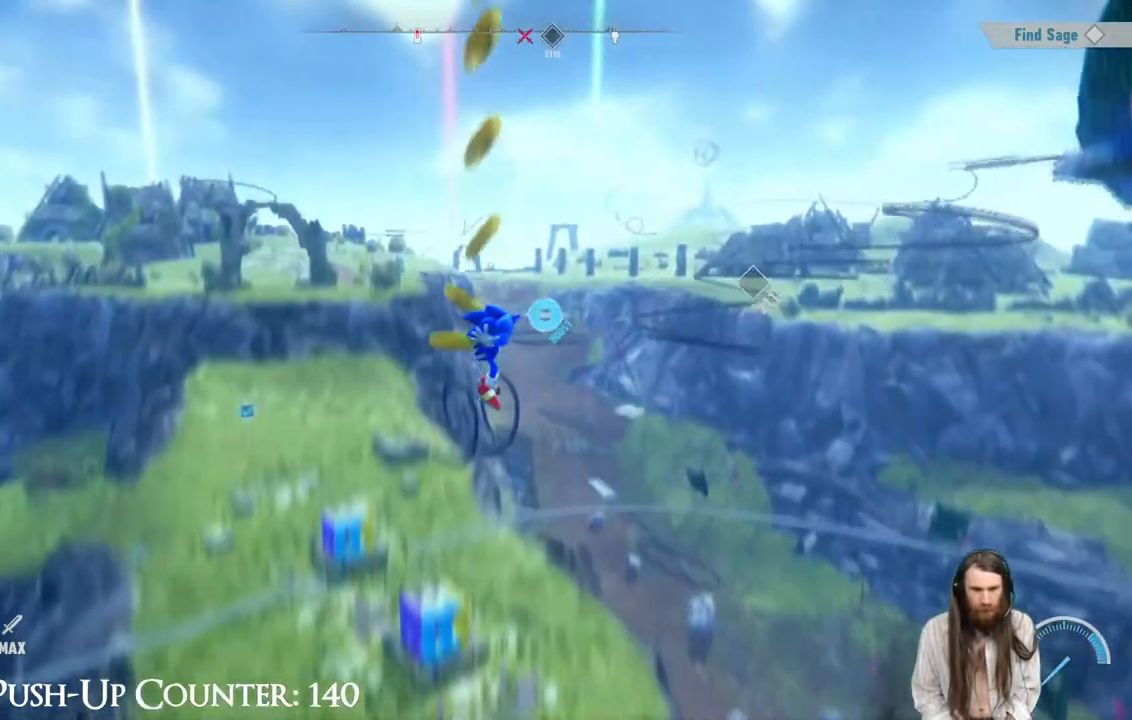
{"buttons": ["R2"], "left_stick": "center", "right_stick": "center", "events": []}
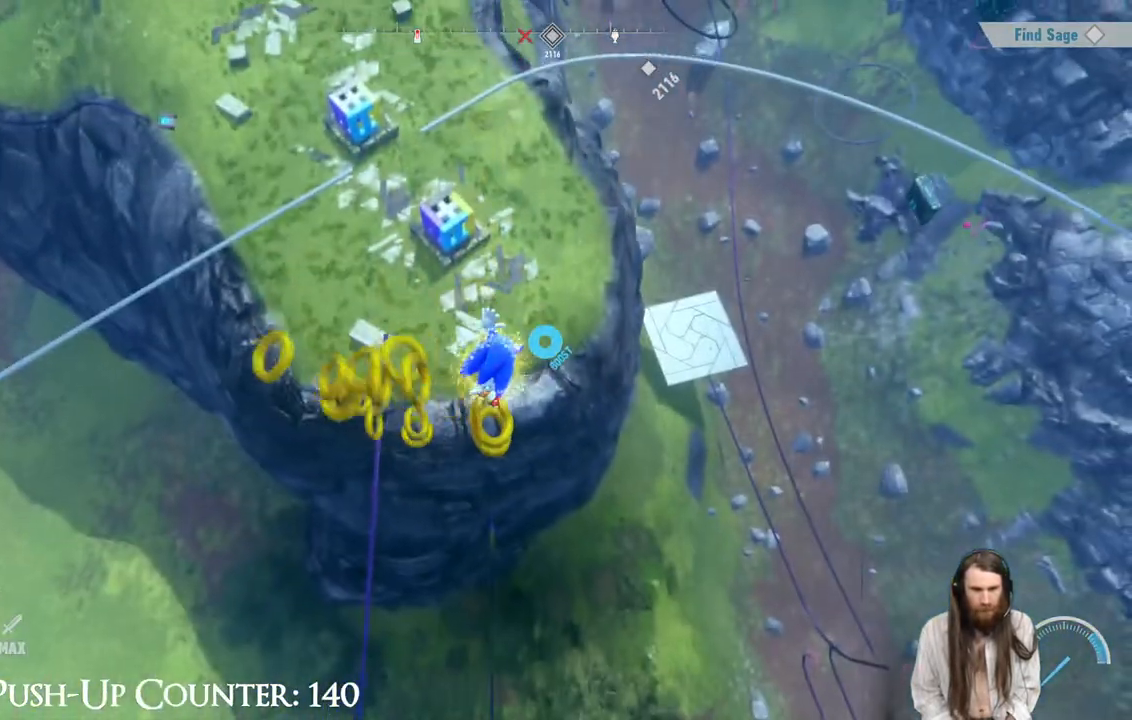
{"buttons": ["R2"], "left_stick": "up", "right_stick": "center", "events": [[383, "left_stick", "up"]]}
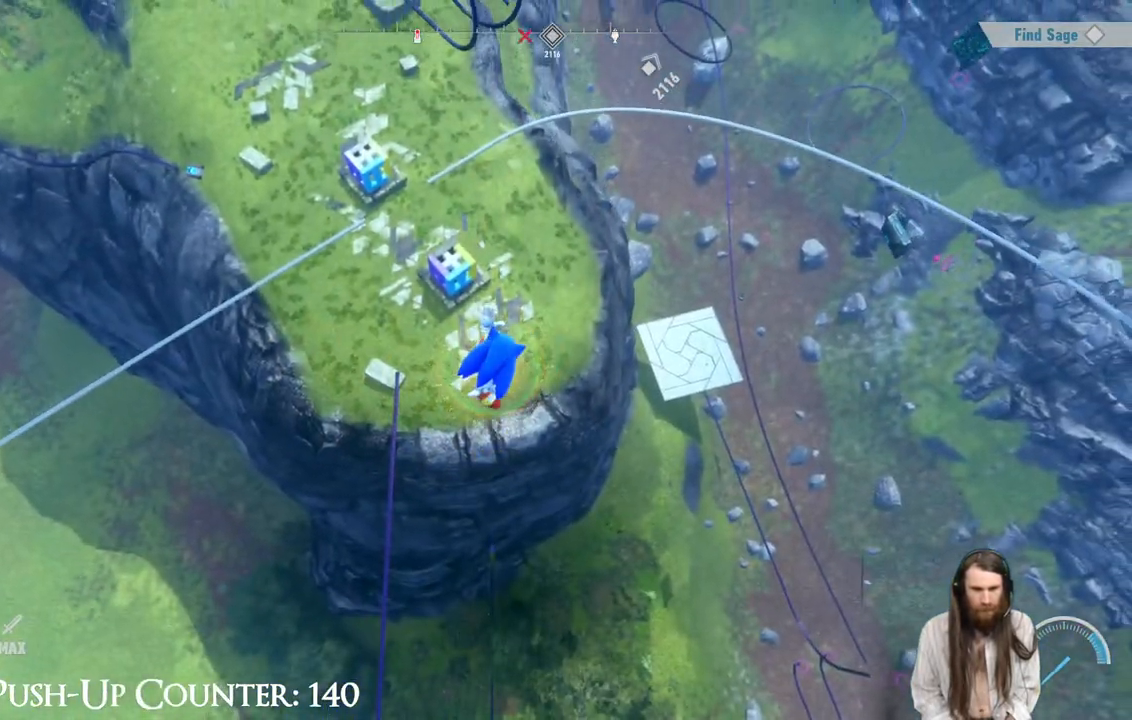
{"buttons": ["R2"], "left_stick": "up-left", "right_stick": "center", "events": [[467, "left_stick", "up-left"]]}
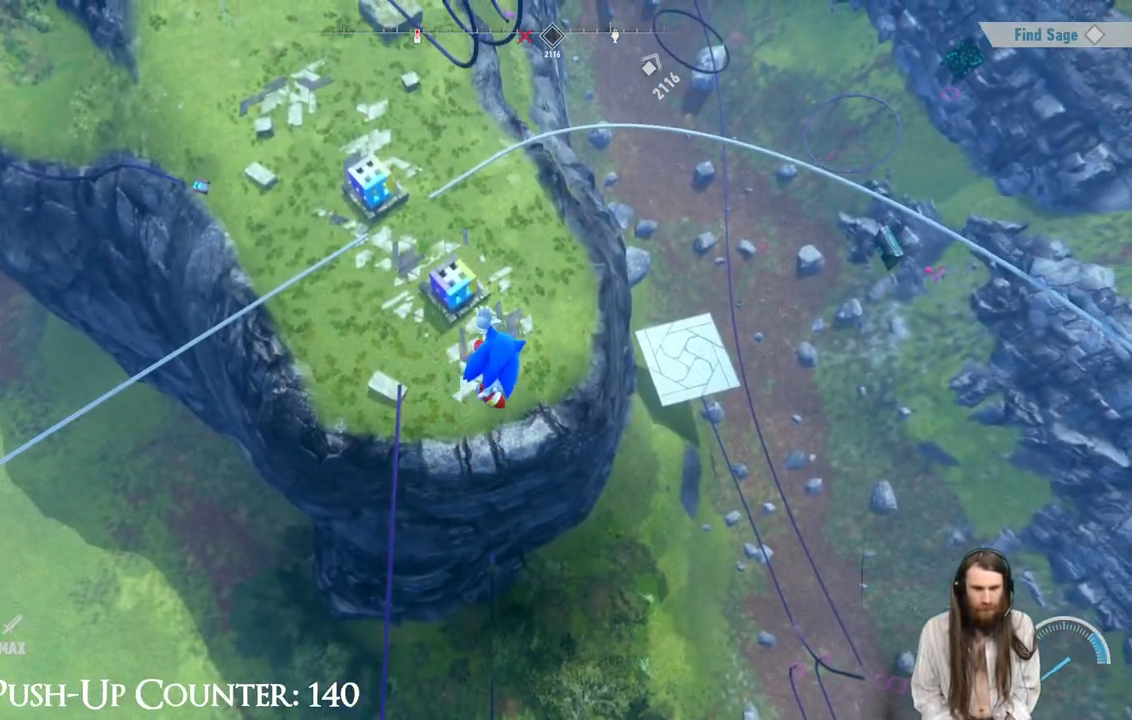
{"buttons": [], "left_stick": "left", "right_stick": "center", "events": [[317, "left_stick", "left"], [433, "R2", "up"]]}
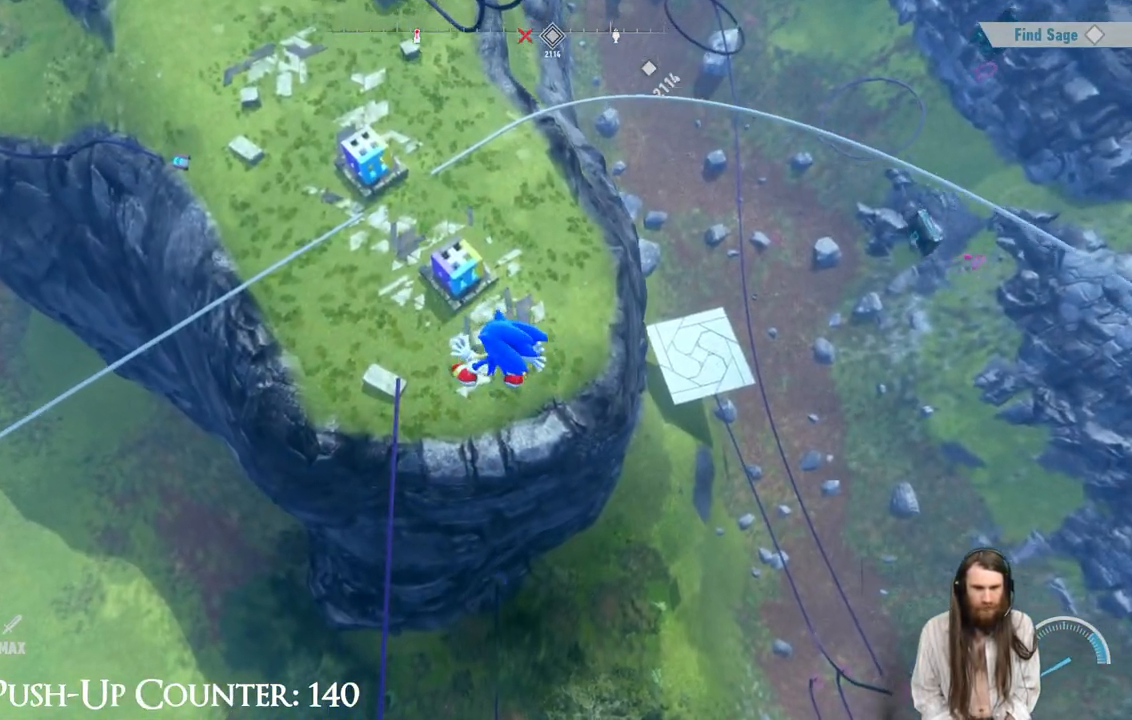
{"buttons": ["A"], "left_stick": "up-left", "right_stick": "center", "events": [[33, "left_stick", "up-left"], [400, "A", "down"]]}
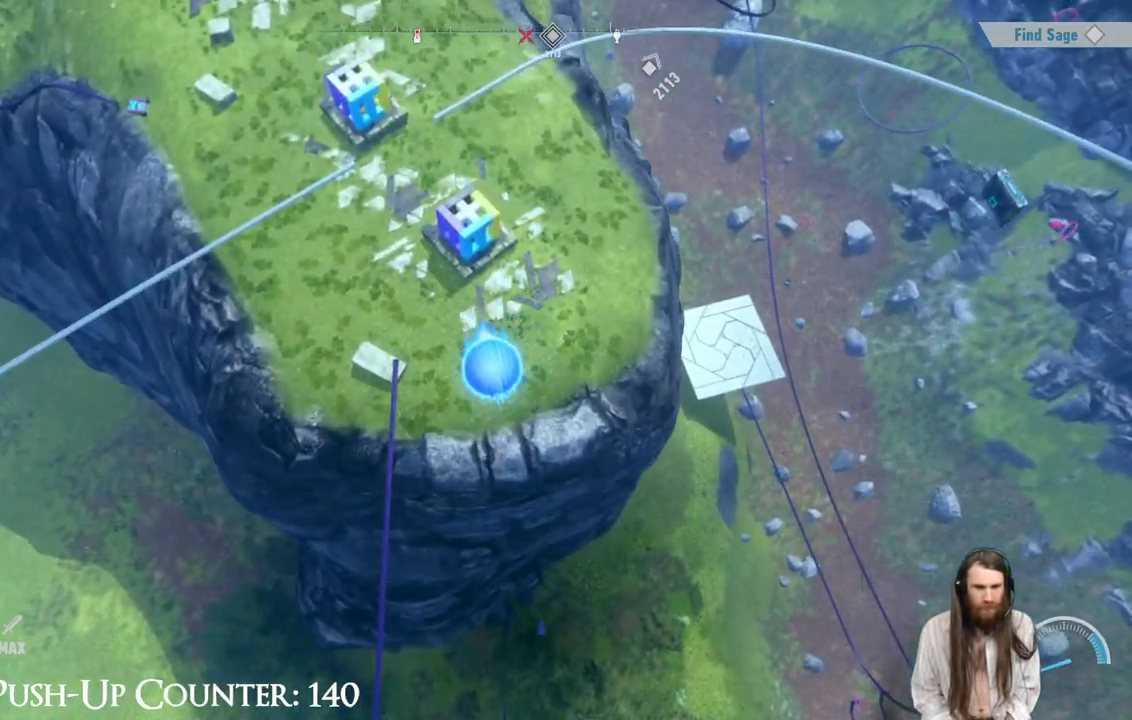
{"buttons": [], "left_stick": "up", "right_stick": "center", "events": [[317, "A", "up"], [350, "left_stick", "up"]]}
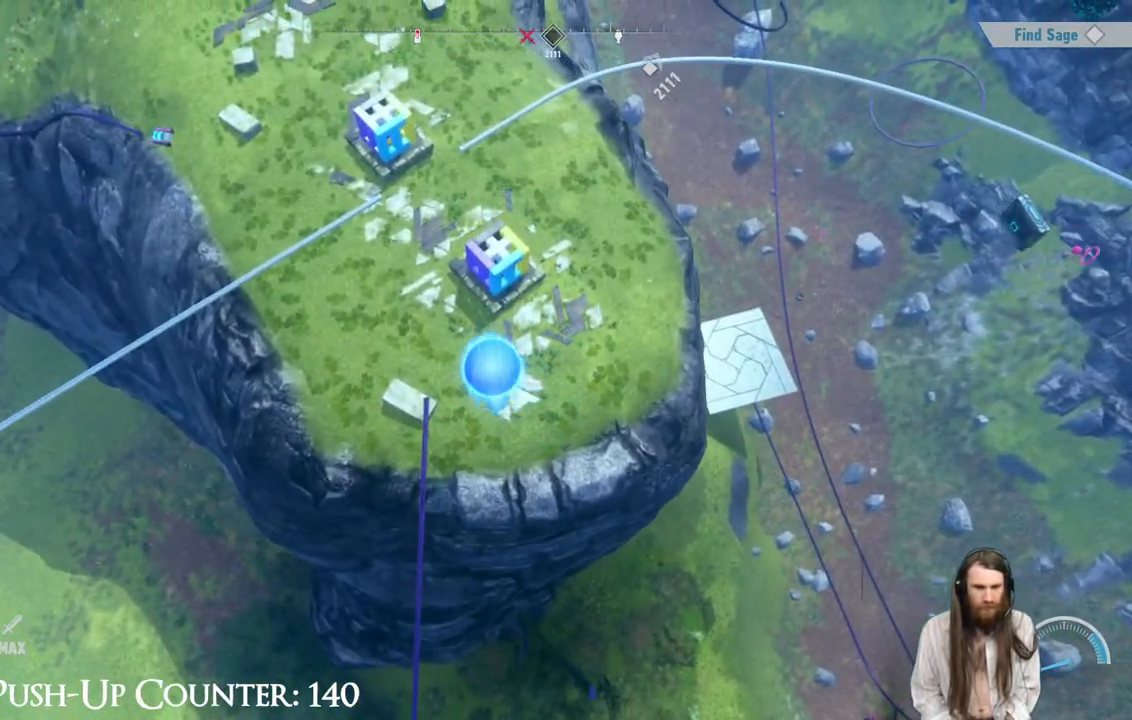
{"buttons": [], "left_stick": "up", "right_stick": "center", "events": []}
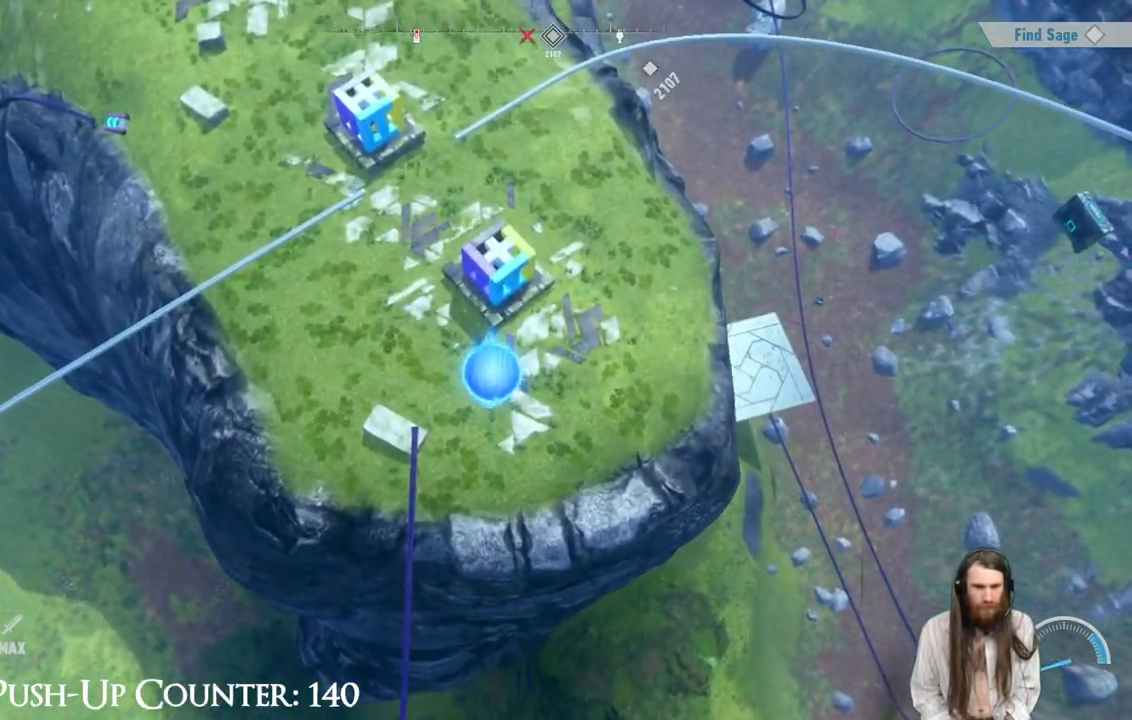
{"buttons": [], "left_stick": "down-right", "right_stick": "left", "events": [[33, "right_stick", "left"], [83, "left_stick", "up-right"], [300, "left_stick", "right"], [467, "left_stick", "down-right"]]}